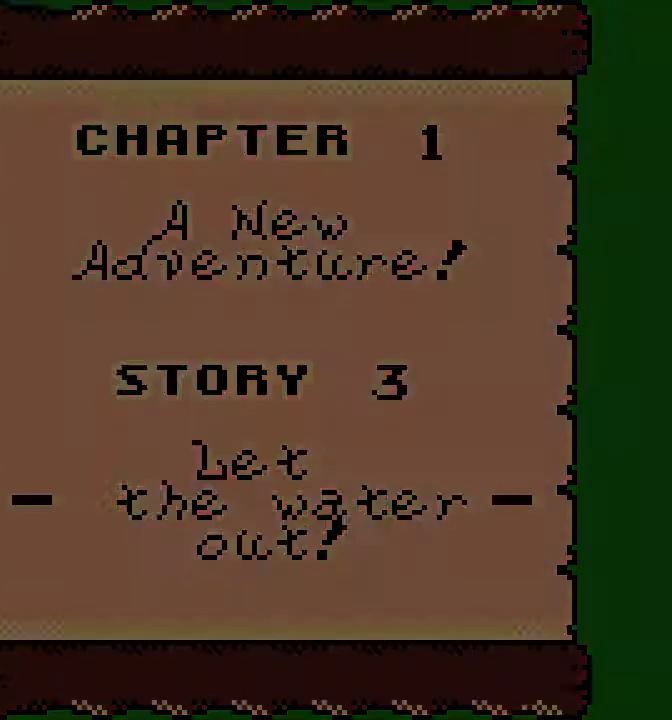
Gameplay with a controller (Nintendo layout); each line is a JSON object with the inputs held at the frame after it. "events" lists button and stick changes between this image and that frame as [ms after this image, input, new state], when the widget could be followed in between. Not read: L3 R3 SELECT.
{"buttons": ["DPAD_LEFT"]}
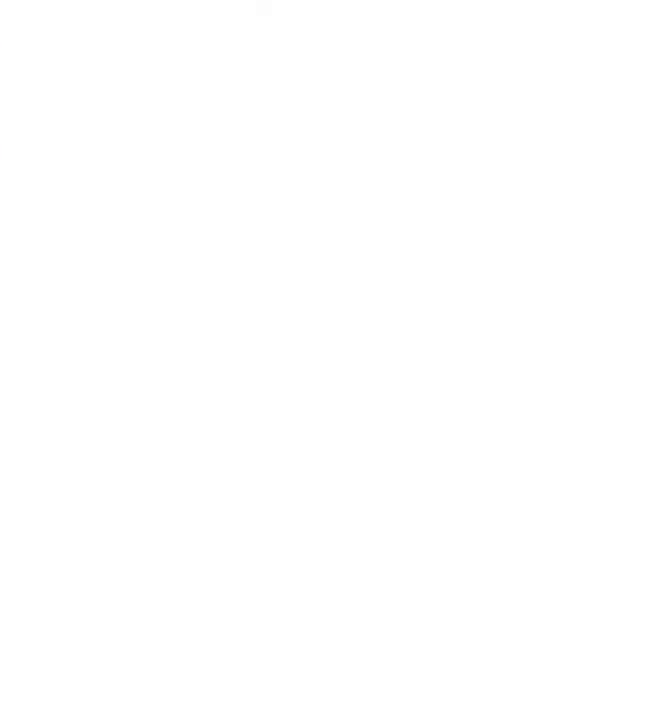
{"buttons": []}
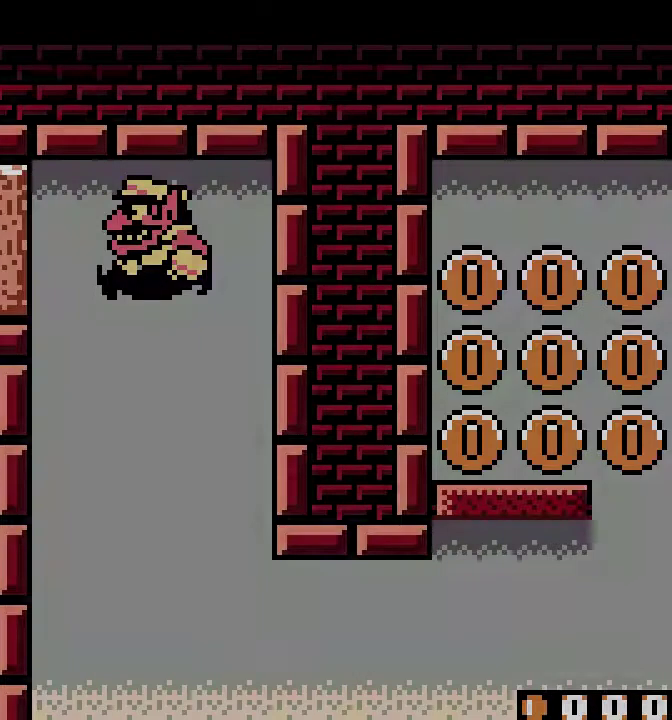
{"buttons": ["DPAD_RIGHT"], "events": [[201, "START", "down"], [217, "START", "up"], [318, "DPAD_RIGHT", "down"]]}
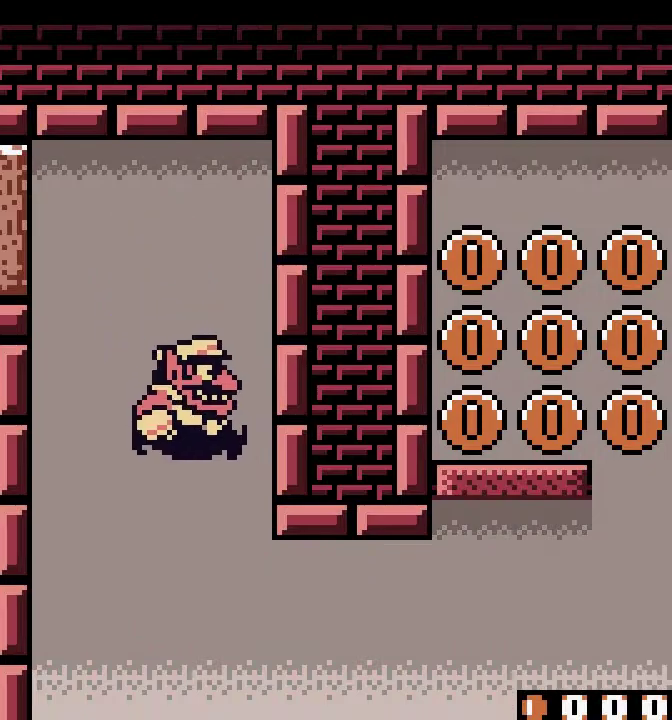
{"buttons": ["DPAD_RIGHT"], "events": [[218, "DPAD_DOWN", "down"], [385, "DPAD_DOWN", "up"]]}
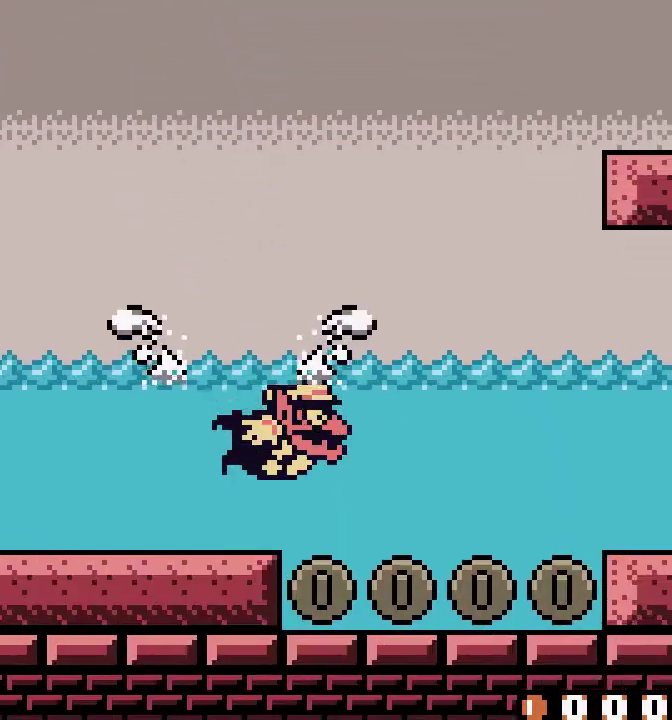
{"buttons": [], "events": [[117, "B", "down"], [117, "DPAD_RIGHT", "up"], [134, "B", "up"], [134, "DPAD_UP", "down"], [201, "DPAD_UP", "up"], [217, "DPAD_UP", "down"], [284, "DPAD_UP", "up"], [301, "DPAD_UP", "down"], [368, "B", "down"], [368, "DPAD_UP", "up"], [385, "B", "up"]]}
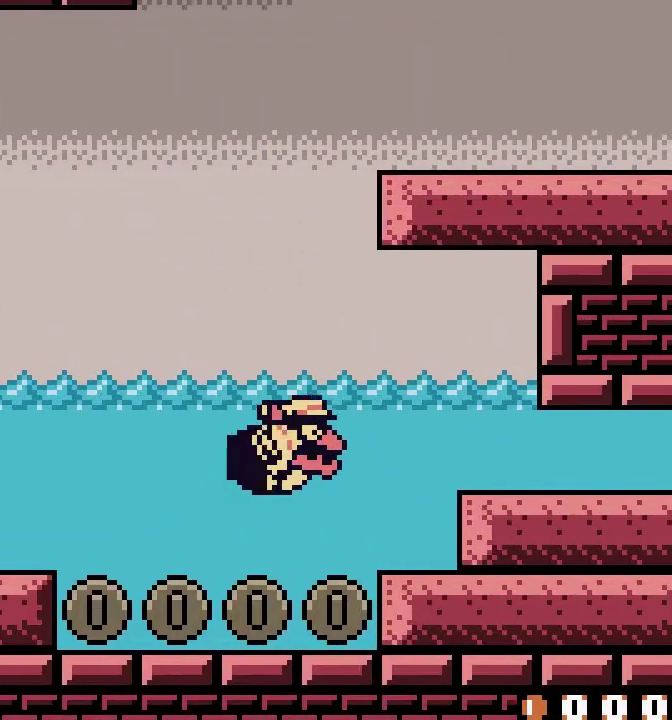
{"buttons": [], "events": [[117, "B", "down"], [134, "B", "up"], [368, "B", "down"], [385, "B", "up"]]}
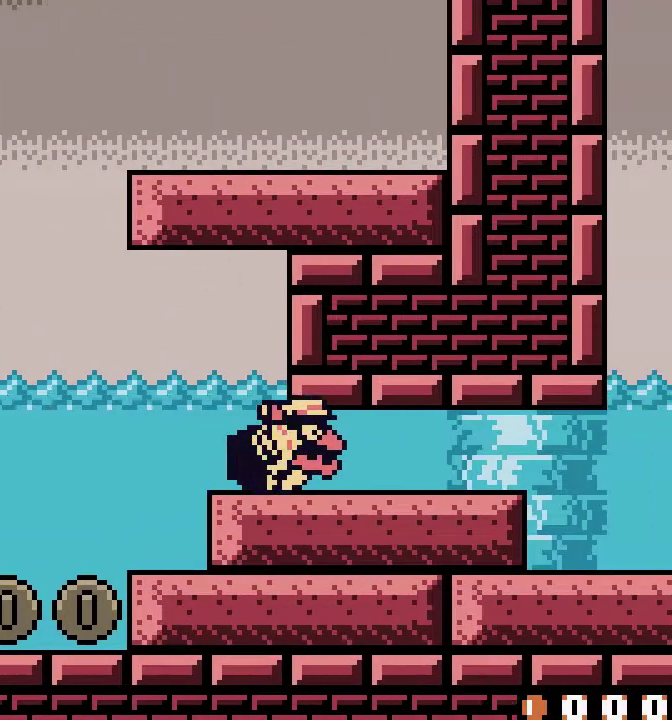
{"buttons": ["DPAD_DOWN"], "events": [[117, "B", "down"], [134, "B", "up"], [369, "B", "down"], [385, "B", "up"], [452, "DPAD_DOWN", "down"]]}
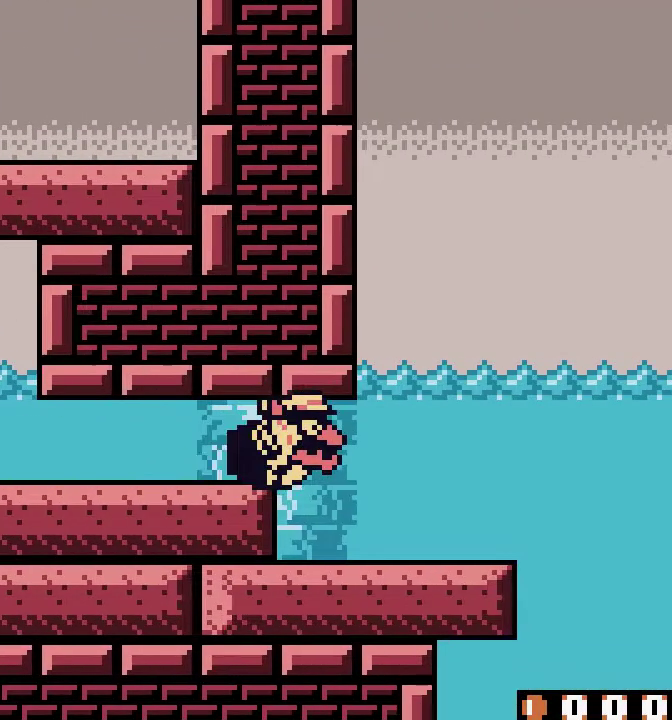
{"buttons": [], "events": [[118, "B", "down"], [118, "DPAD_DOWN", "up"], [134, "B", "up"], [134, "DPAD_DOWN", "down"], [369, "B", "down"], [369, "DPAD_RIGHT", "down"], [386, "B", "up"], [386, "DPAD_DOWN", "up"], [386, "DPAD_RIGHT", "up"]]}
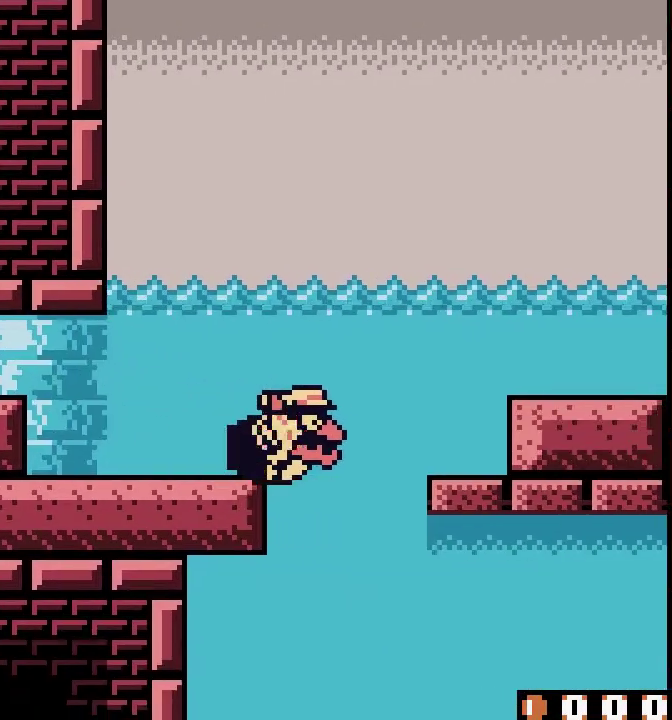
{"buttons": ["DPAD_LEFT"]}
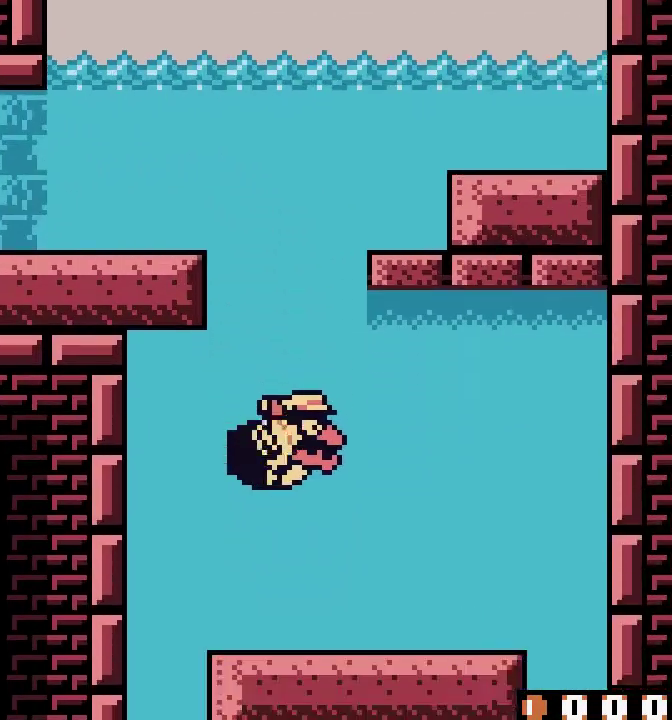
{"buttons": []}
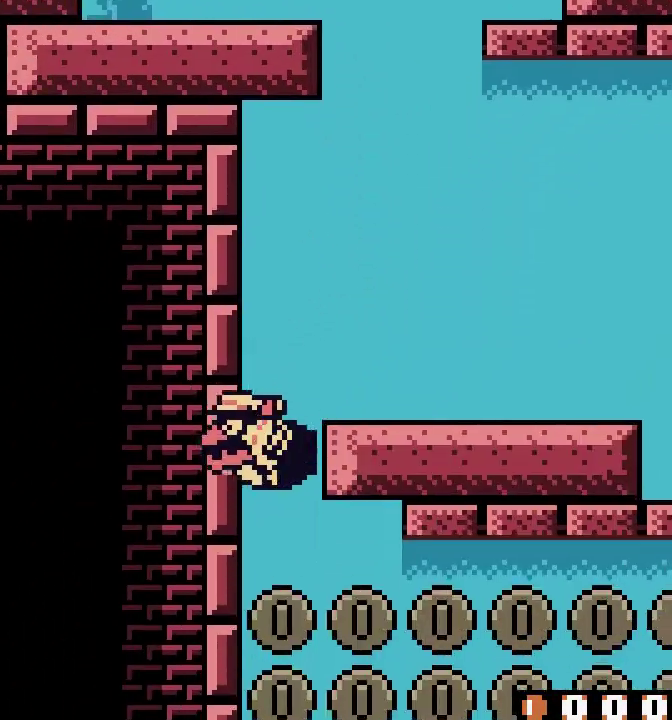
{"buttons": []}
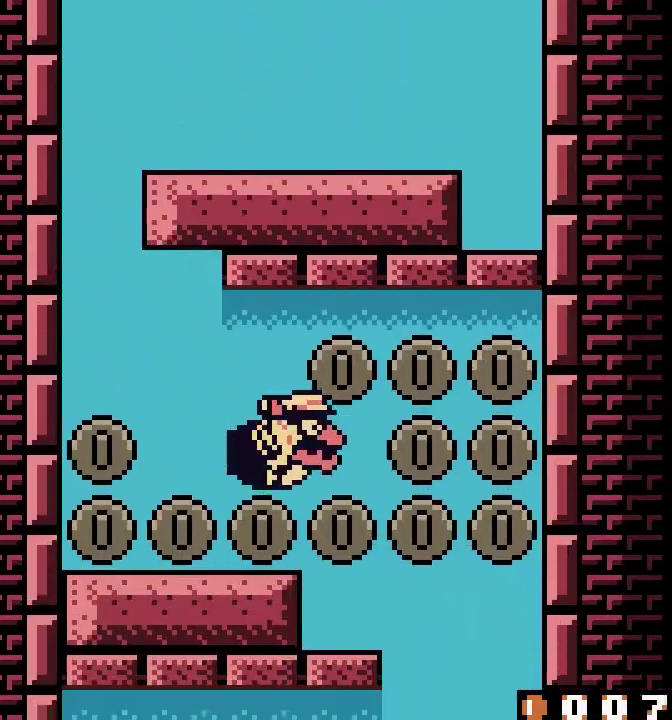
{"buttons": []}
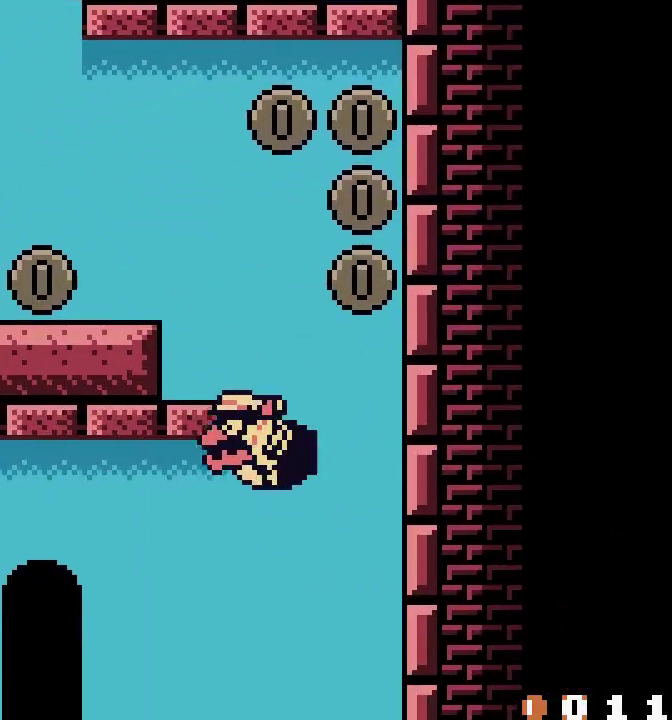
{"buttons": []}
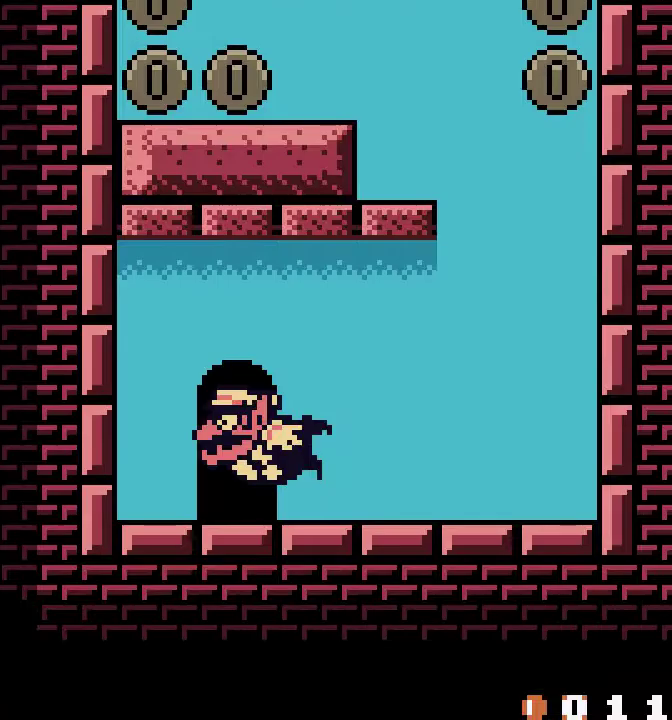
{"buttons": []}
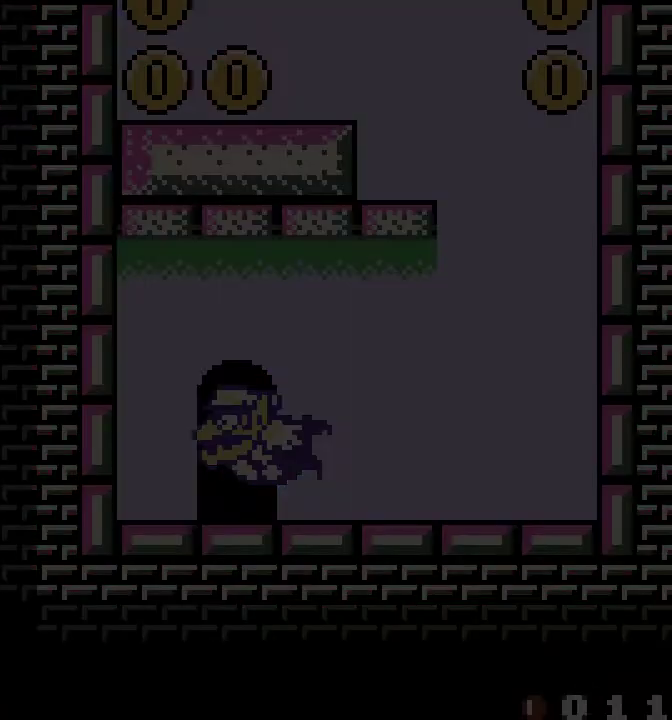
{"buttons": []}
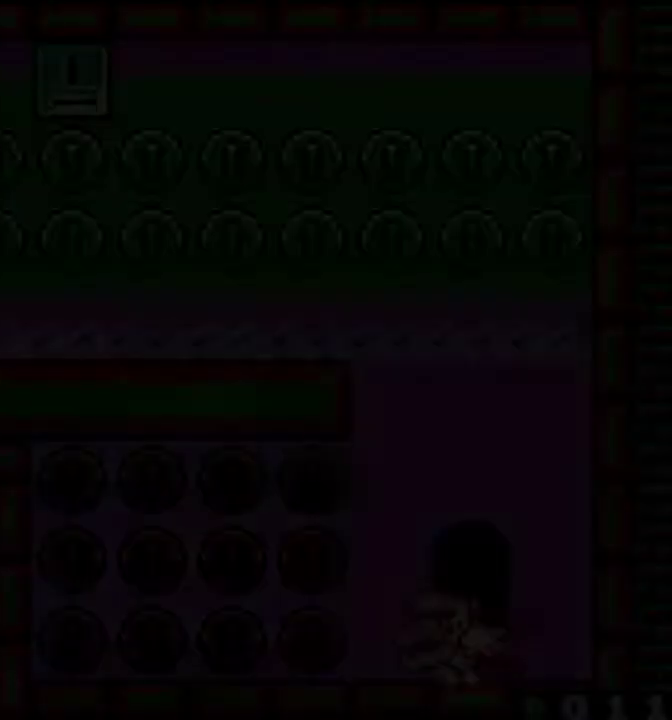
{"buttons": []}
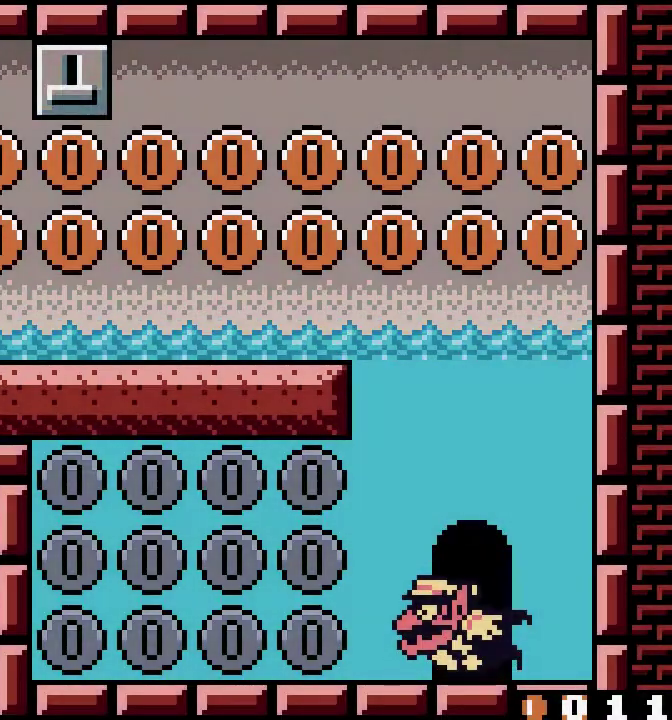
{"buttons": [], "events": [[201, "A", "down"], [218, "A", "up"], [452, "B", "down"], [452, "DPAD_LEFT", "down"], [469, "B", "up"], [469, "DPAD_LEFT", "up"]]}